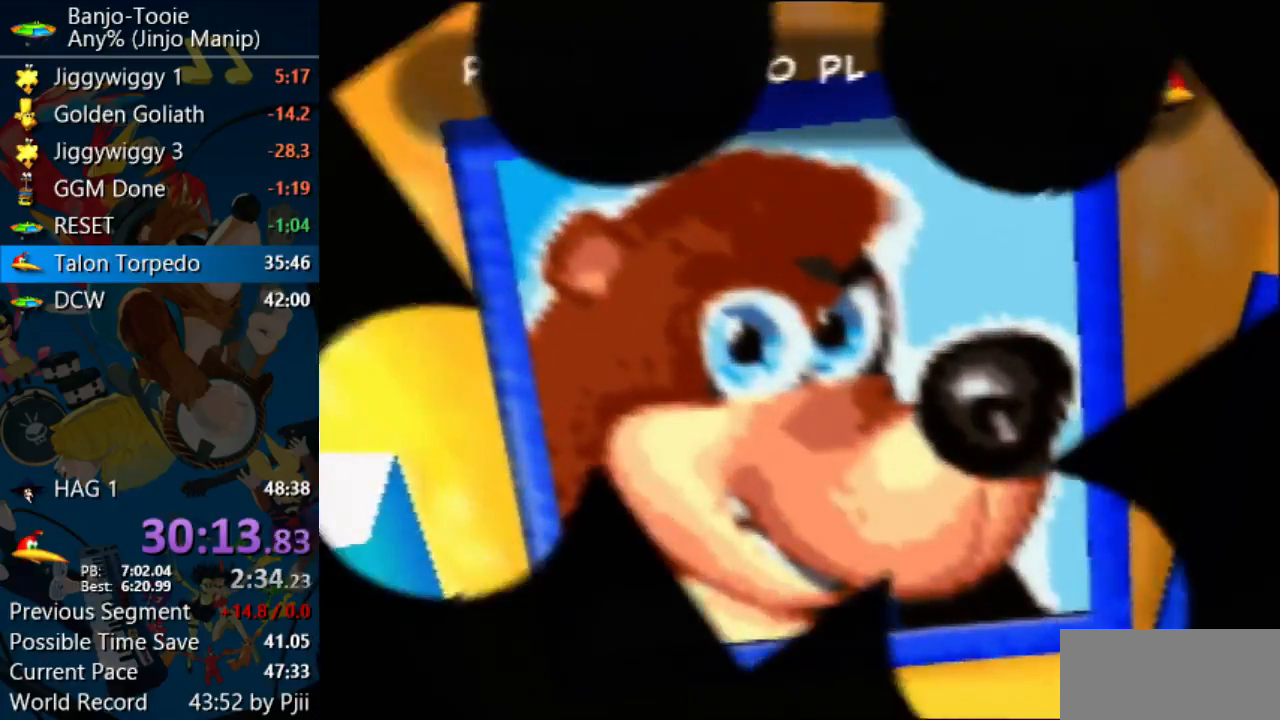
Gameplay with a controller (Nintendo layout); each line is a JSON object with the inputs held at the frame after it. "events" lists button and stick changes between this image and that frame as [ms after this image, input, new state], when the widget could be followed in between. Not read: L1 L3 R3.
{"buttons": [], "left_stick": "center", "events": [[33, "Z", "up"]]}
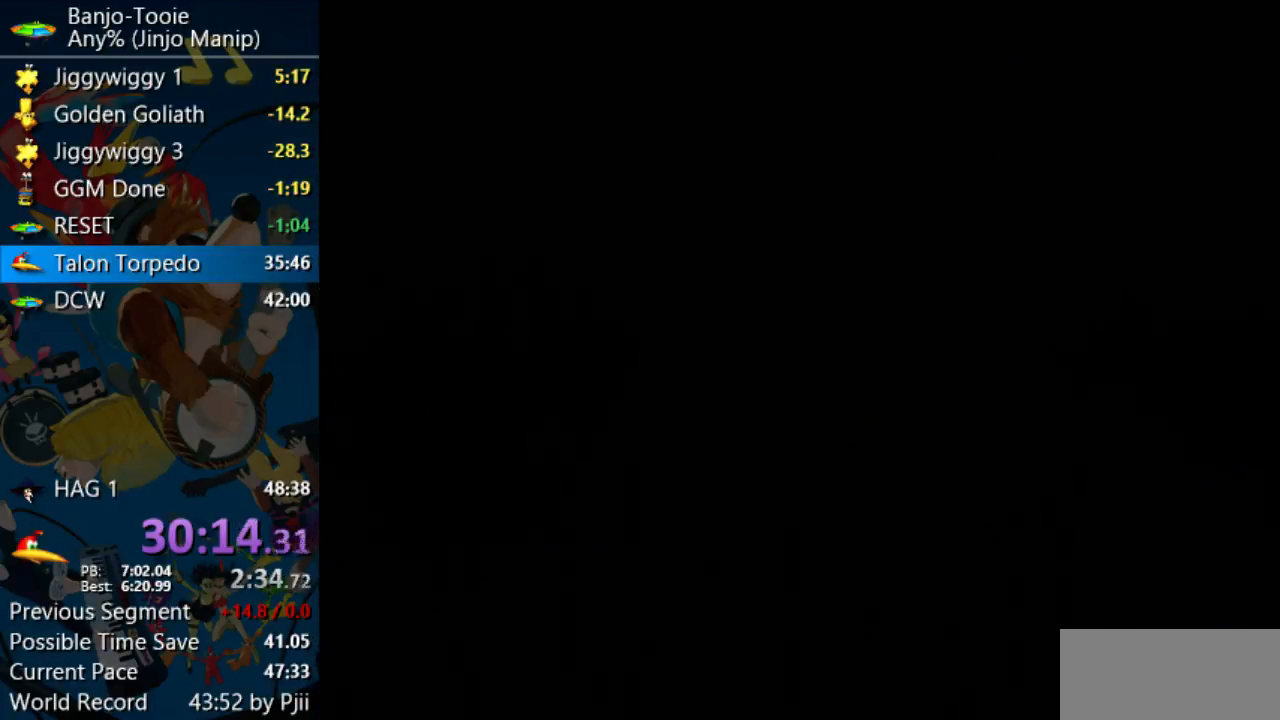
{"buttons": [], "left_stick": "center", "events": []}
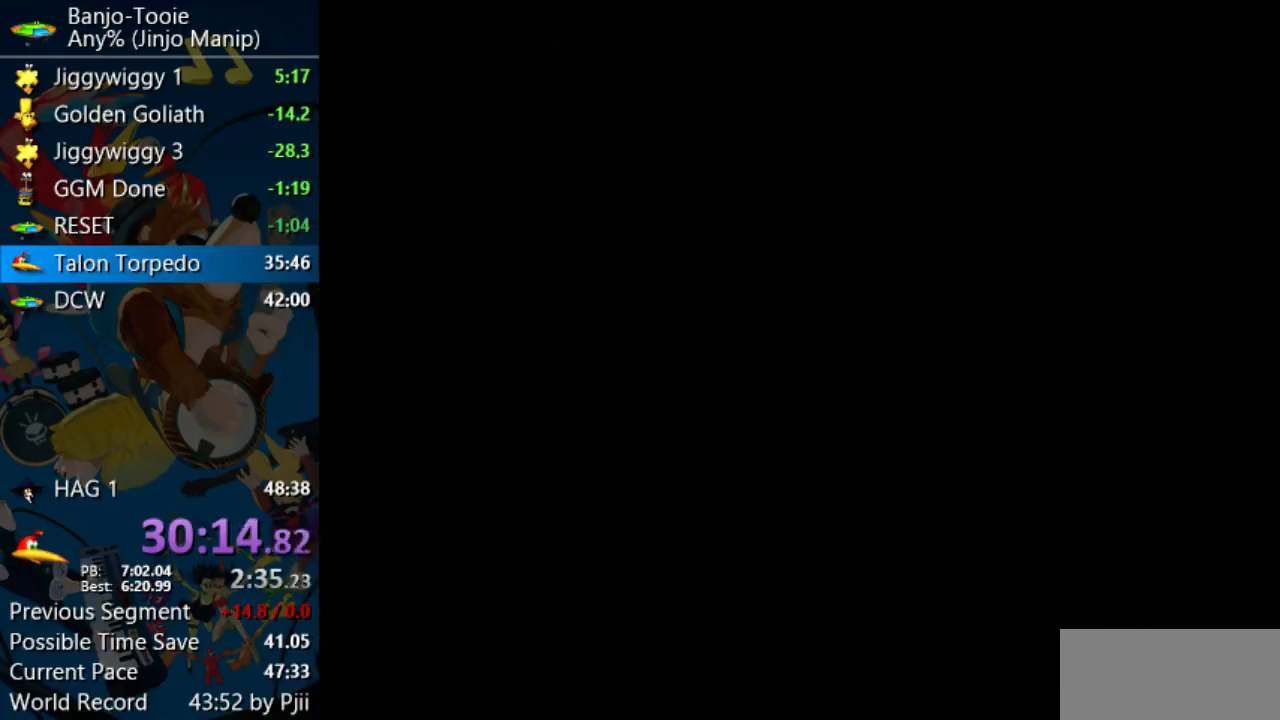
{"buttons": [], "left_stick": "center", "events": []}
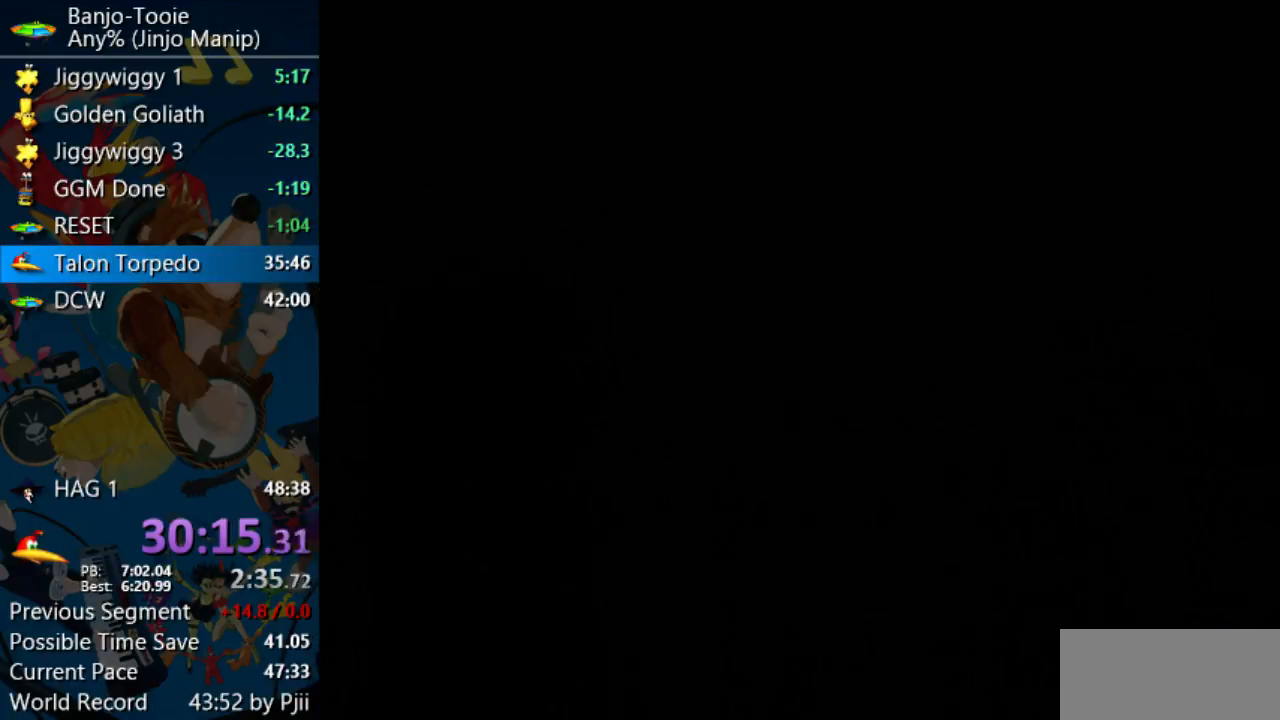
{"buttons": [], "left_stick": "center", "events": []}
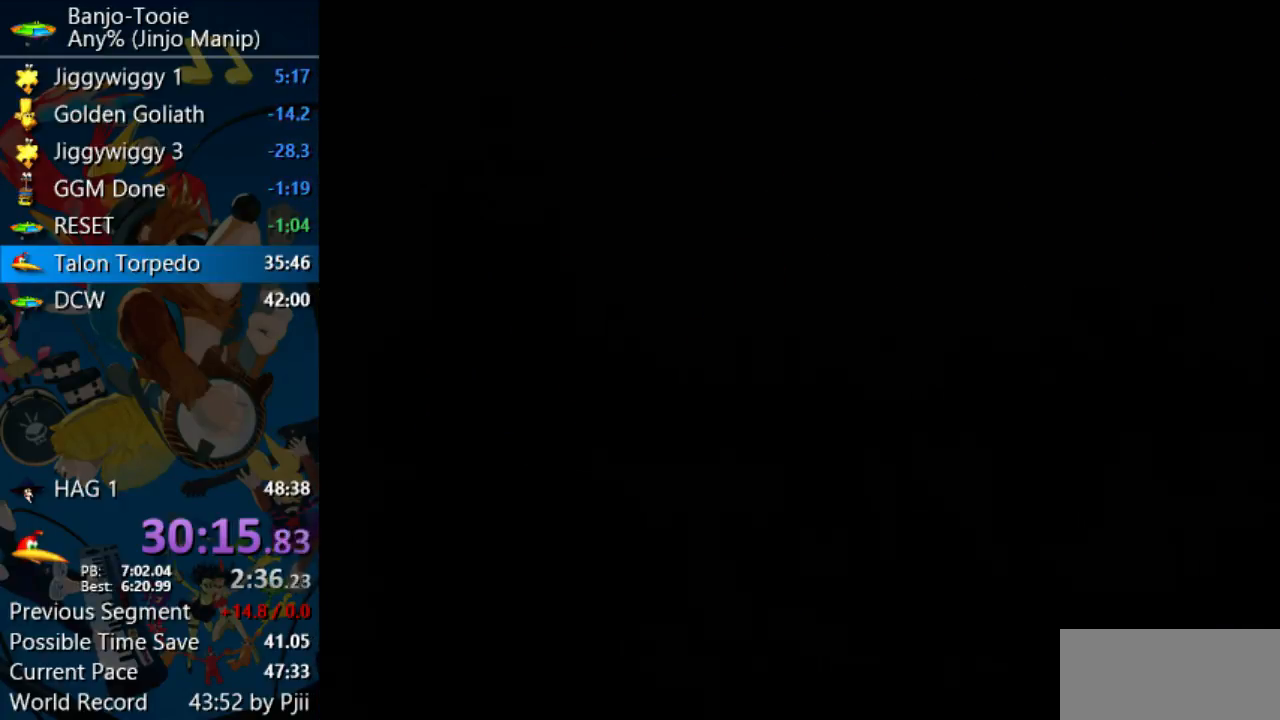
{"buttons": [], "left_stick": "center", "events": []}
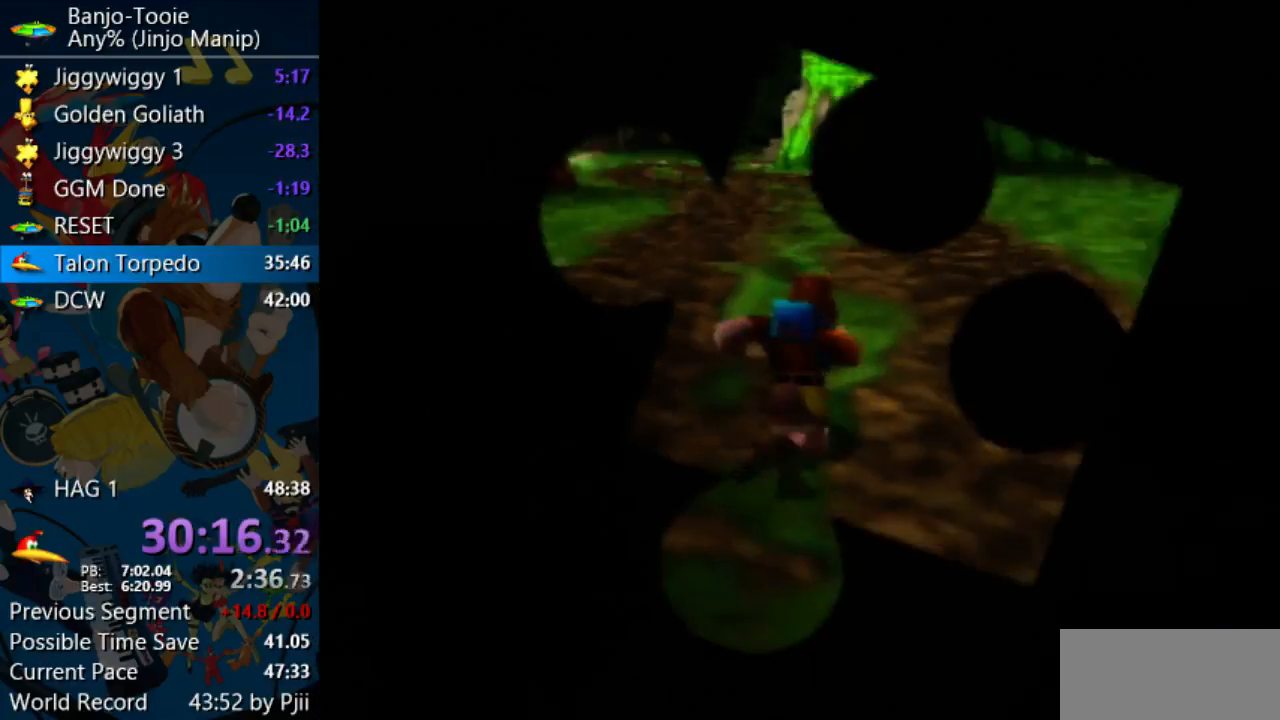
{"buttons": [], "left_stick": "up", "events": [[267, "left_stick", "up"]]}
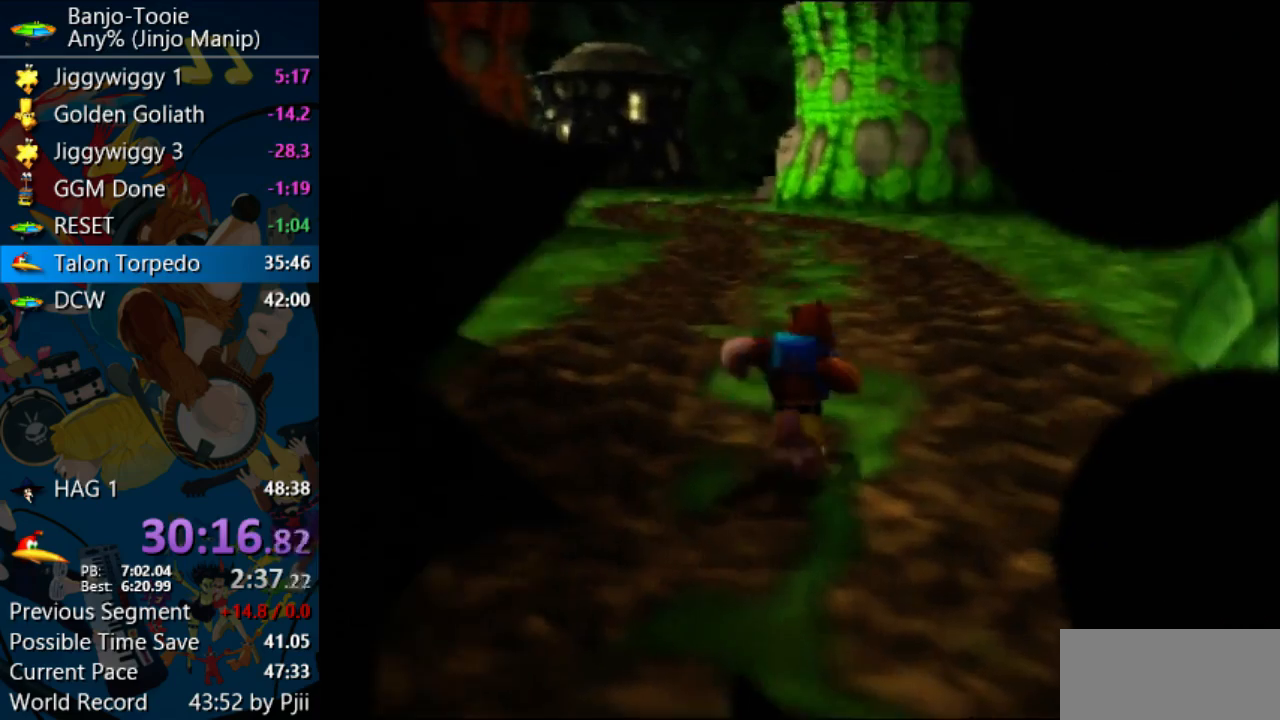
{"buttons": ["Z"], "left_stick": "up", "events": [[33, "left_stick", "up-left"], [300, "Z", "down"], [367, "C_LEFT", "down"], [433, "C_LEFT", "up"], [467, "left_stick", "up"]]}
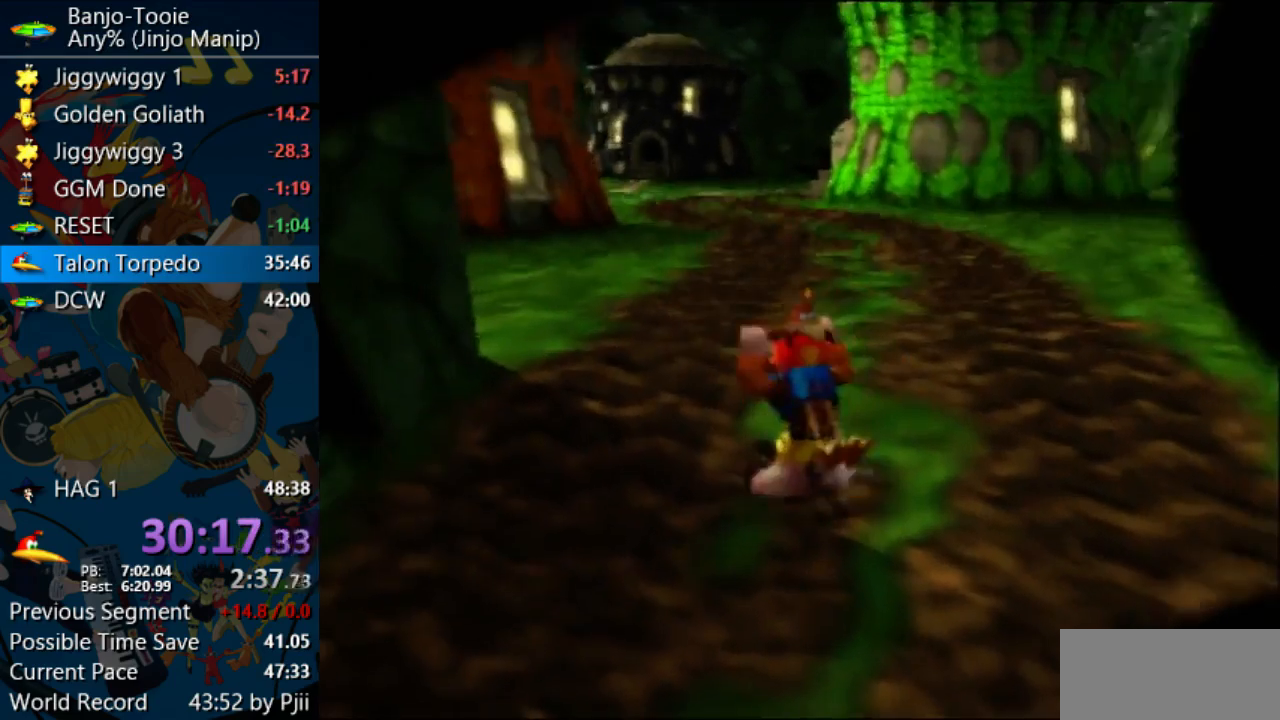
{"buttons": ["A", "Z"], "left_stick": "up", "events": [[167, "C_LEFT", "down"], [233, "C_LEFT", "up"], [400, "A", "down"]]}
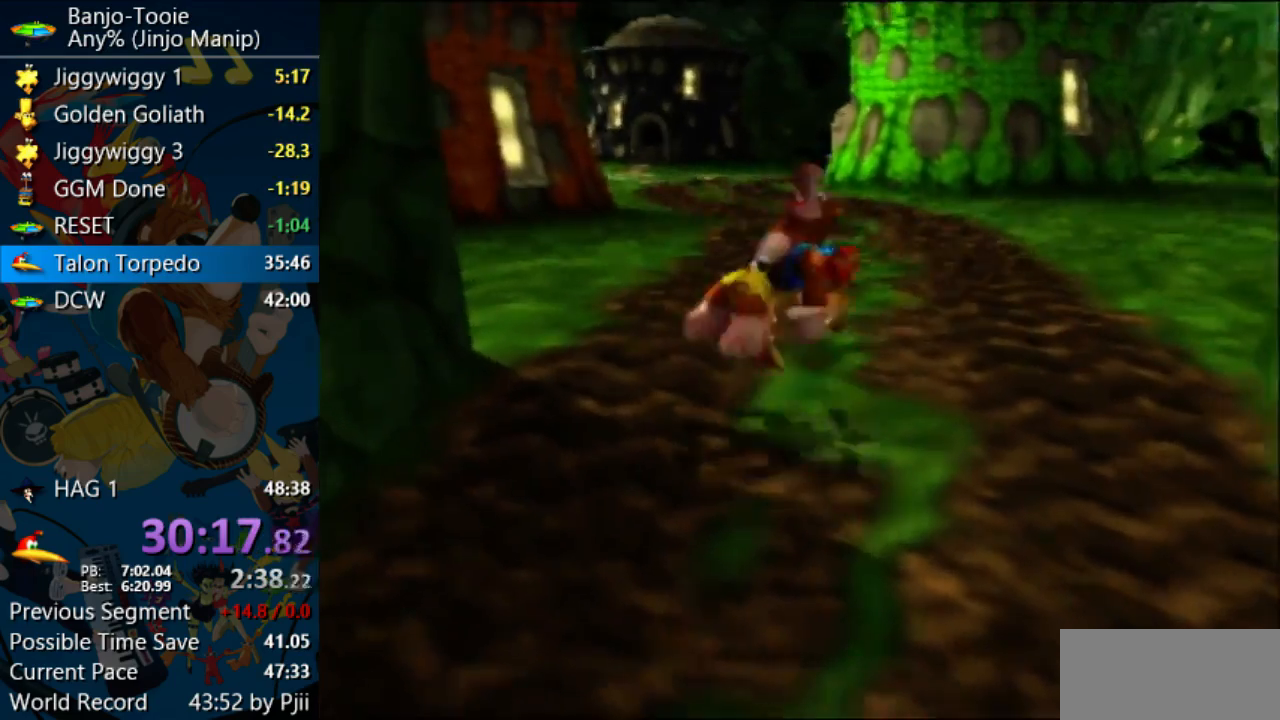
{"buttons": ["A", "Z"], "left_stick": "up", "events": []}
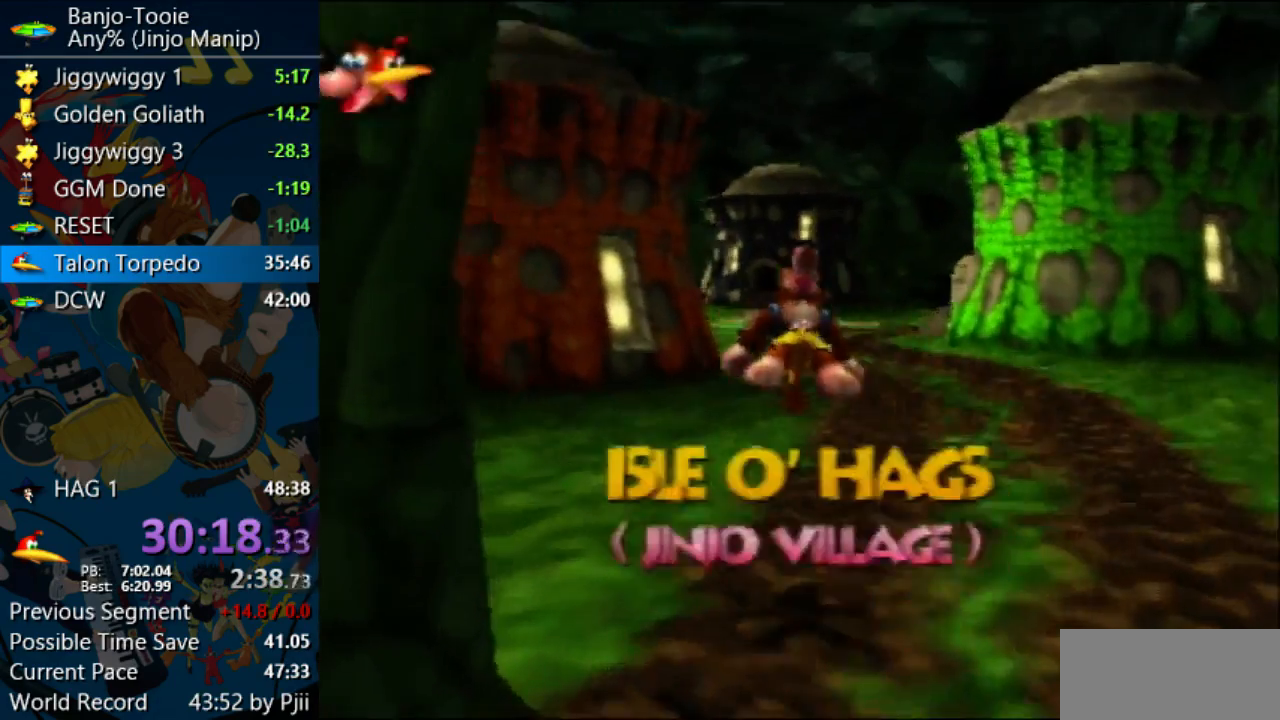
{"buttons": ["Z"], "left_stick": "up", "events": [[33, "A", "up"], [100, "R1", "down"], [200, "R1", "up"]]}
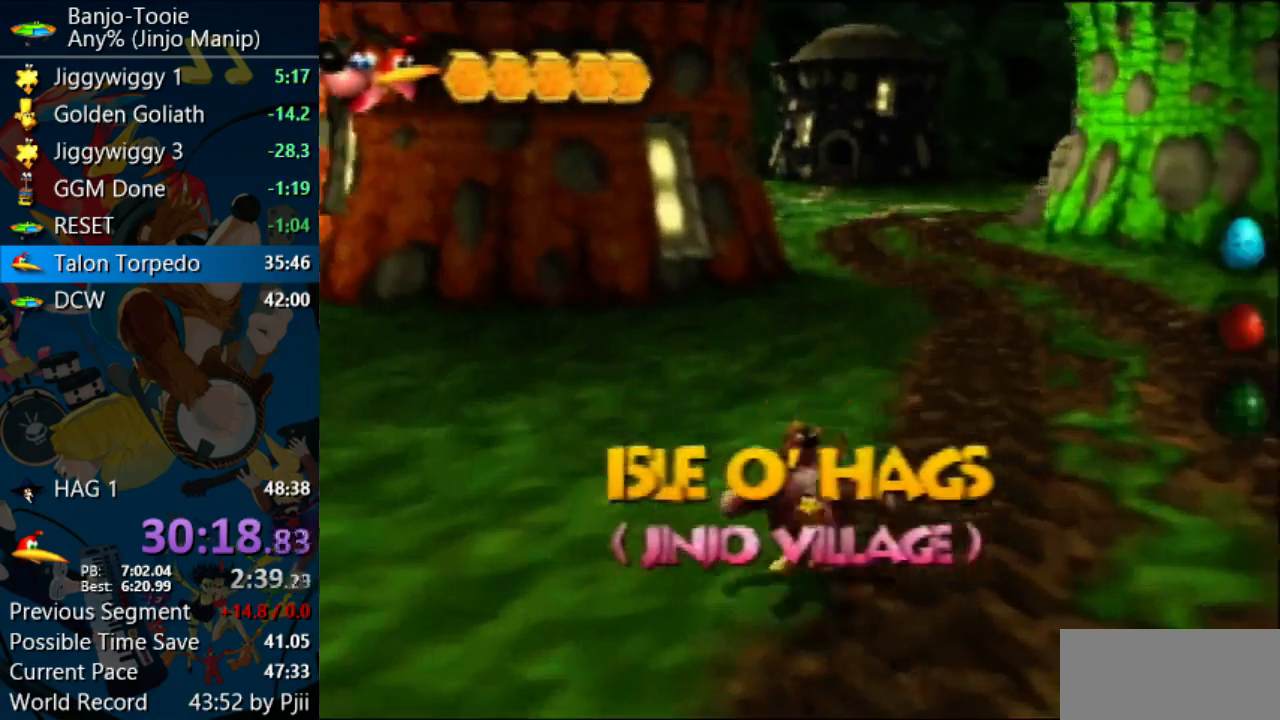
{"buttons": ["A", "Z"], "left_stick": "up", "events": [[33, "A", "down"]]}
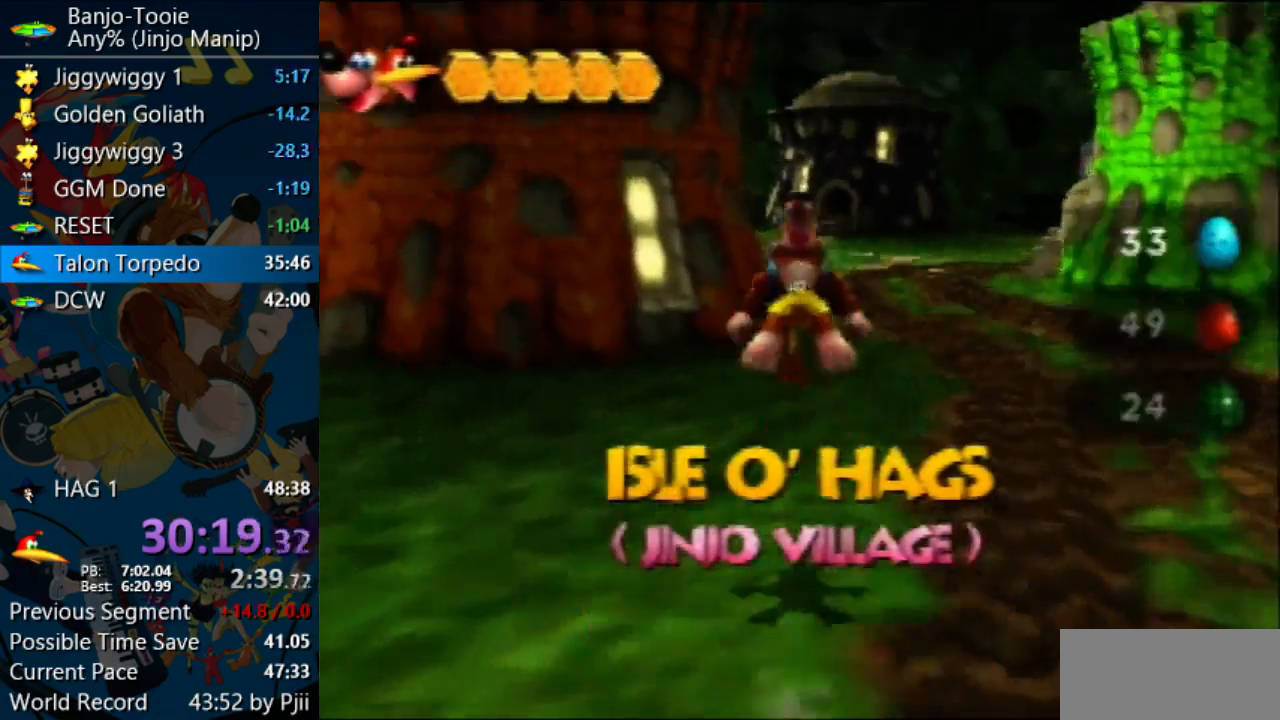
{"buttons": ["Z"], "left_stick": "up", "events": [[300, "A", "up"]]}
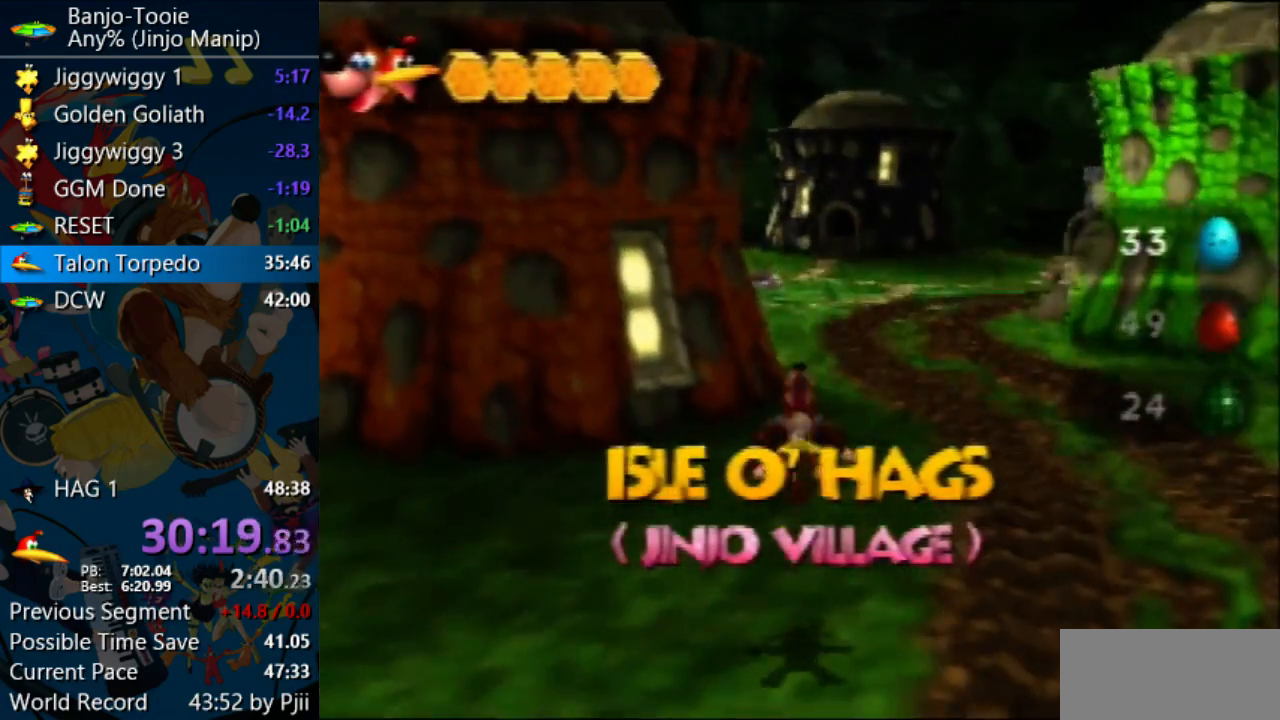
{"buttons": ["A", "Z"], "left_stick": "up", "events": [[467, "A", "down"]]}
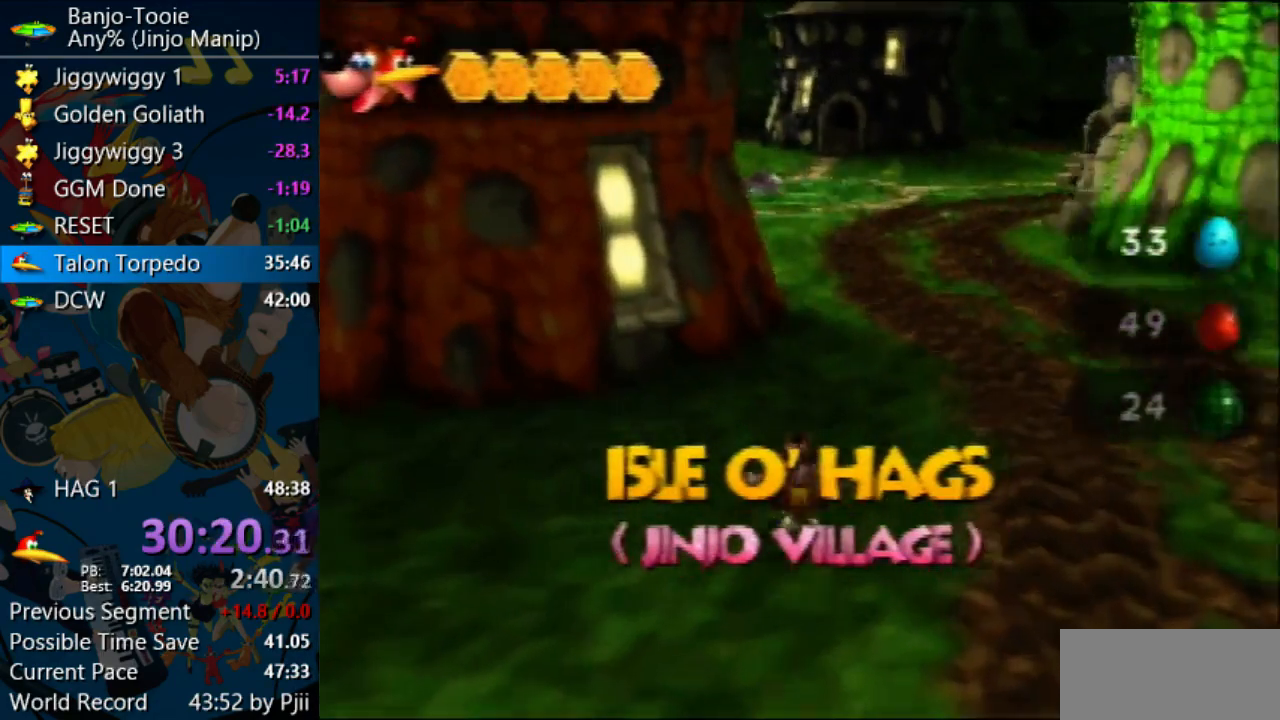
{"buttons": ["Z"], "left_stick": "up", "events": [[167, "A", "up"]]}
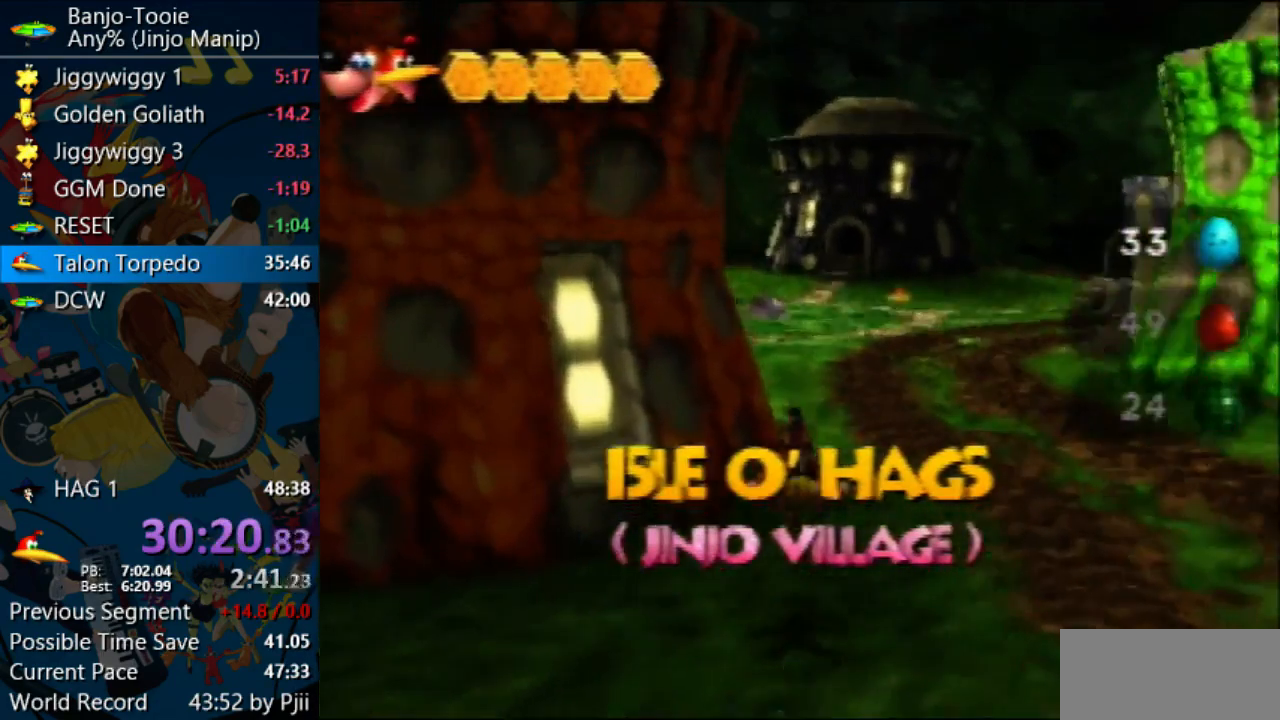
{"buttons": ["A", "Z"], "left_stick": "up", "events": [[500, "A", "down"]]}
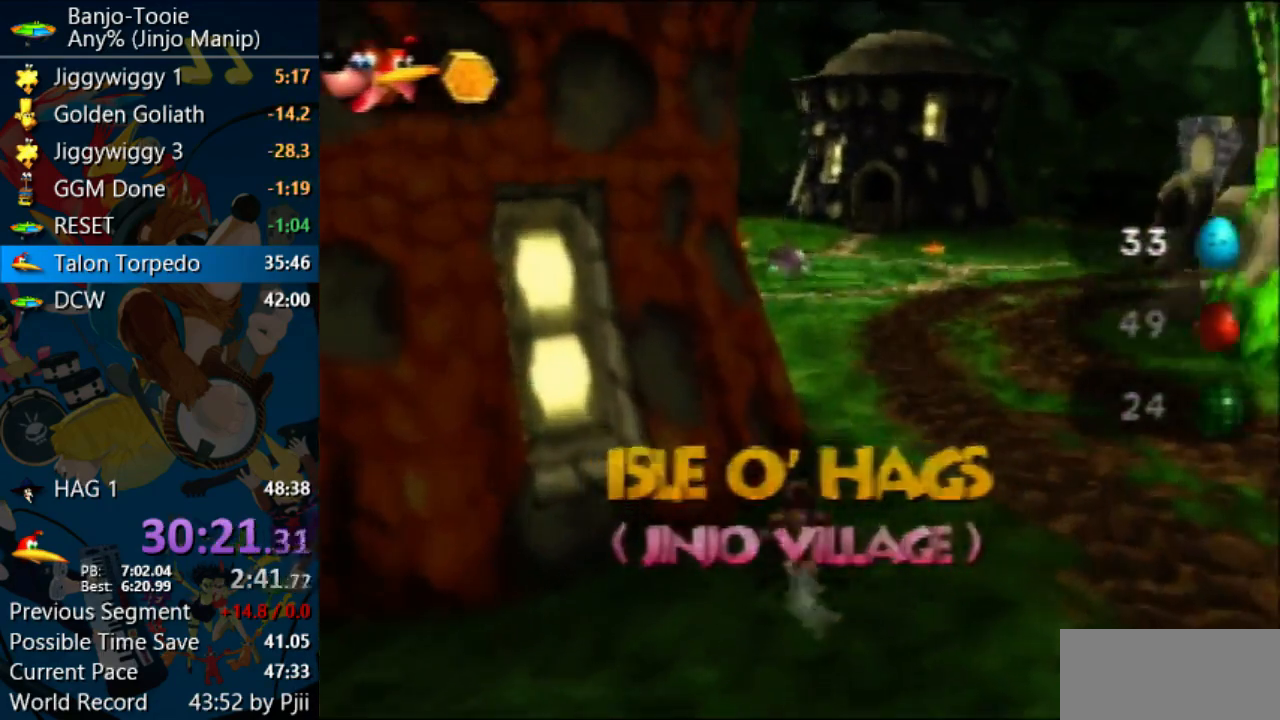
{"buttons": ["A", "Z"], "left_stick": "up", "events": []}
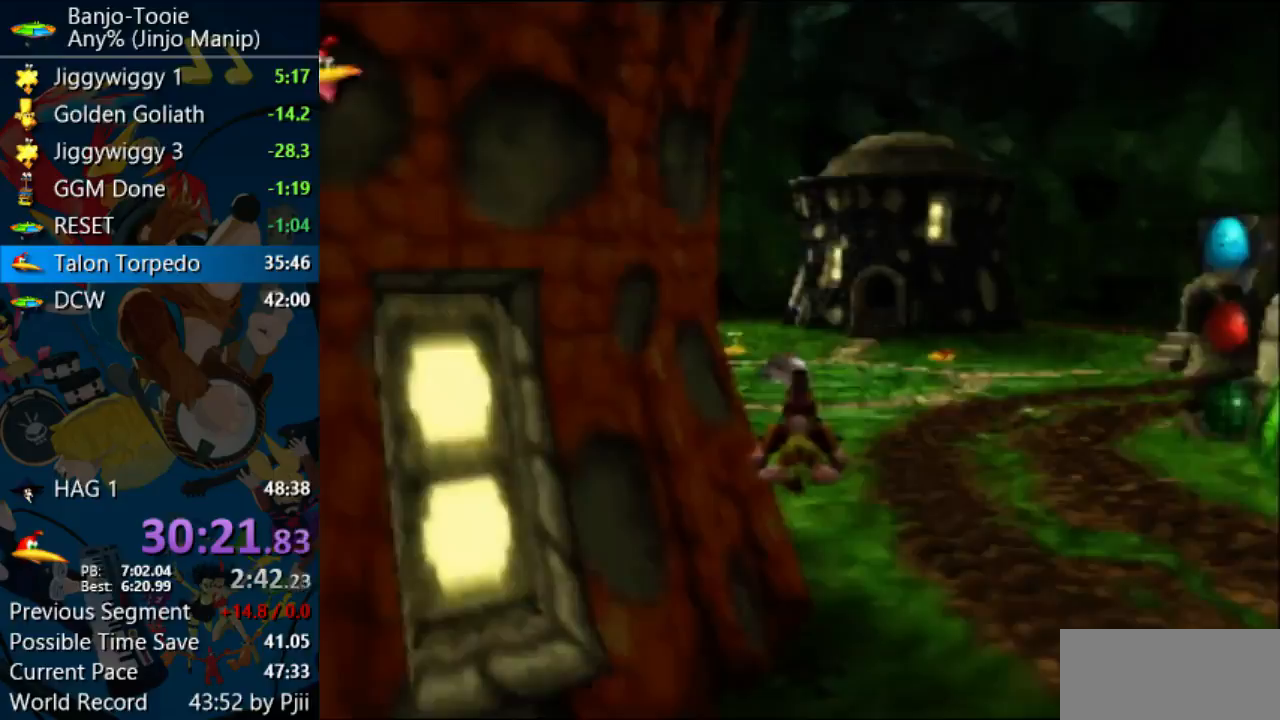
{"buttons": ["Z"], "left_stick": "up", "events": [[433, "A", "up"]]}
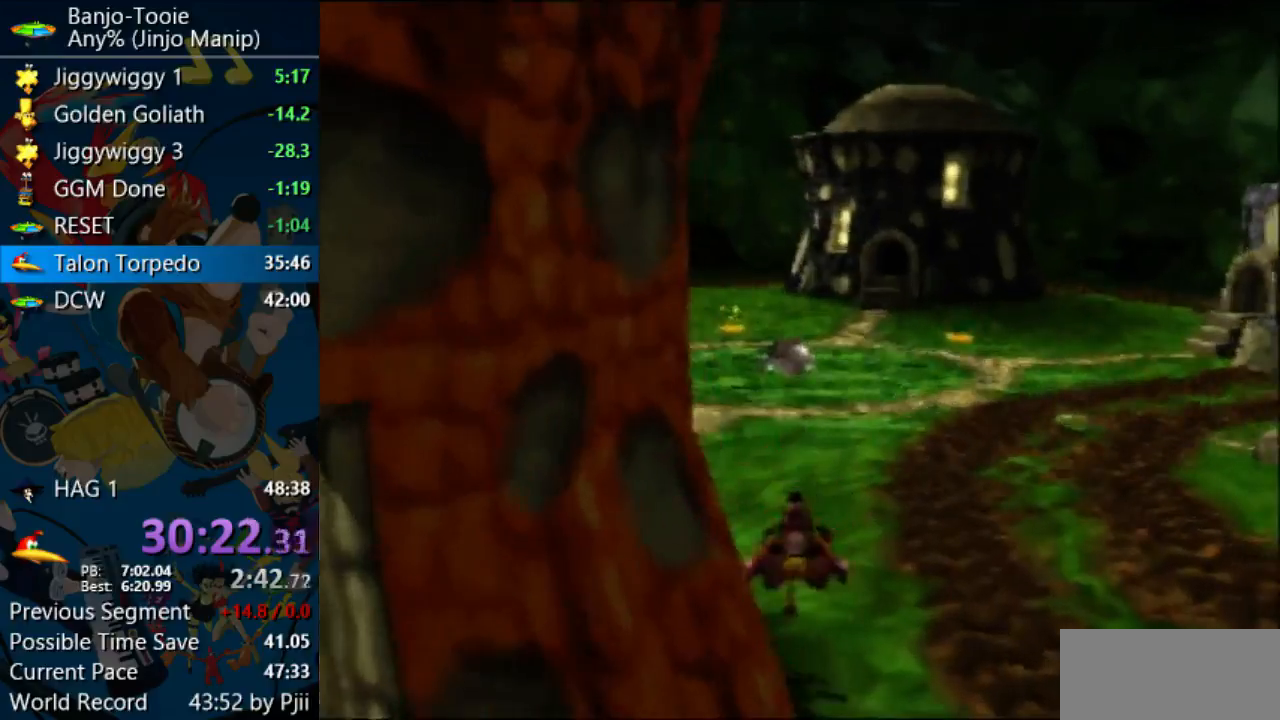
{"buttons": ["A", "Z"], "left_stick": "up", "events": [[467, "A", "down"]]}